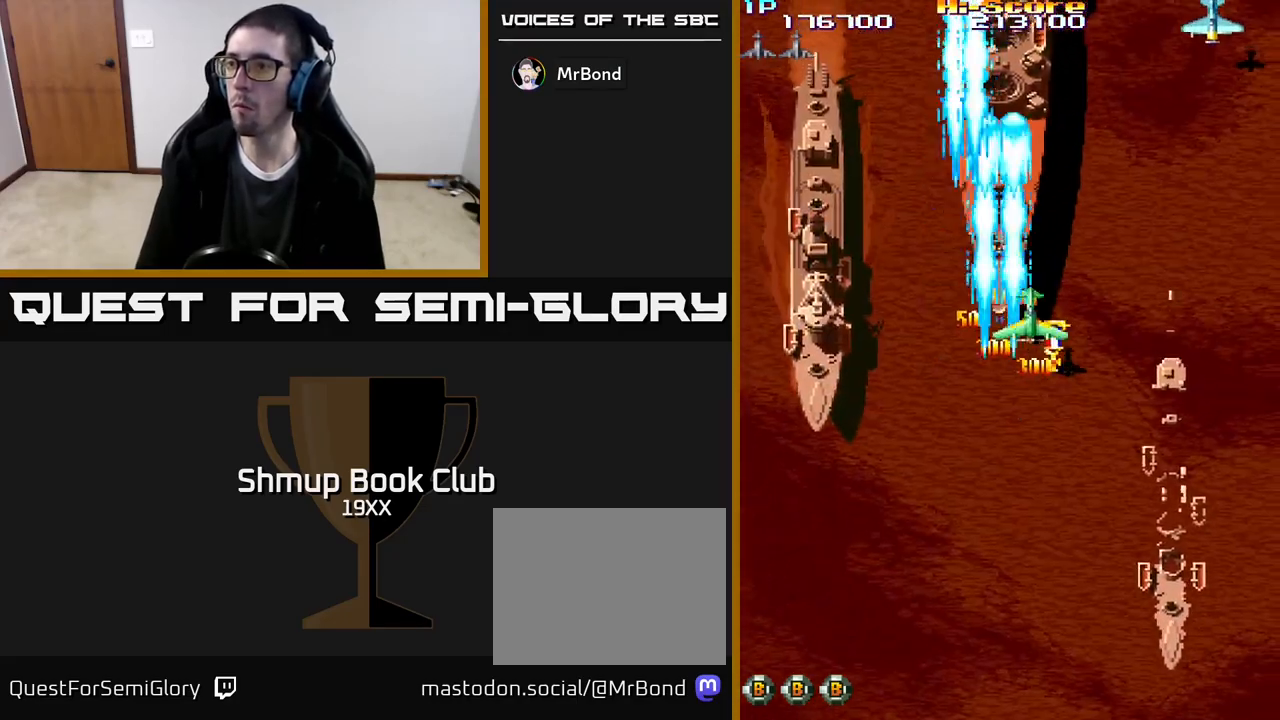
Gameplay with a controller (Xbox layout); each line is a JSON object with the inputs held at the frame after it. "events" lists button and stick changes between this image and that frame as [ms after this image, input, new state], when the widget could be followed in between. Not read: left_stick right_stick.
{"buttons": ["R2", "DPAD_DOWN"], "events": [[17, "DPAD_UP", "up"], [67, "DPAD_DOWN", "down"], [117, "DPAD_RIGHT", "down"], [250, "DPAD_RIGHT", "up"], [300, "DPAD_LEFT", "down"], [500, "DPAD_LEFT", "up"]]}
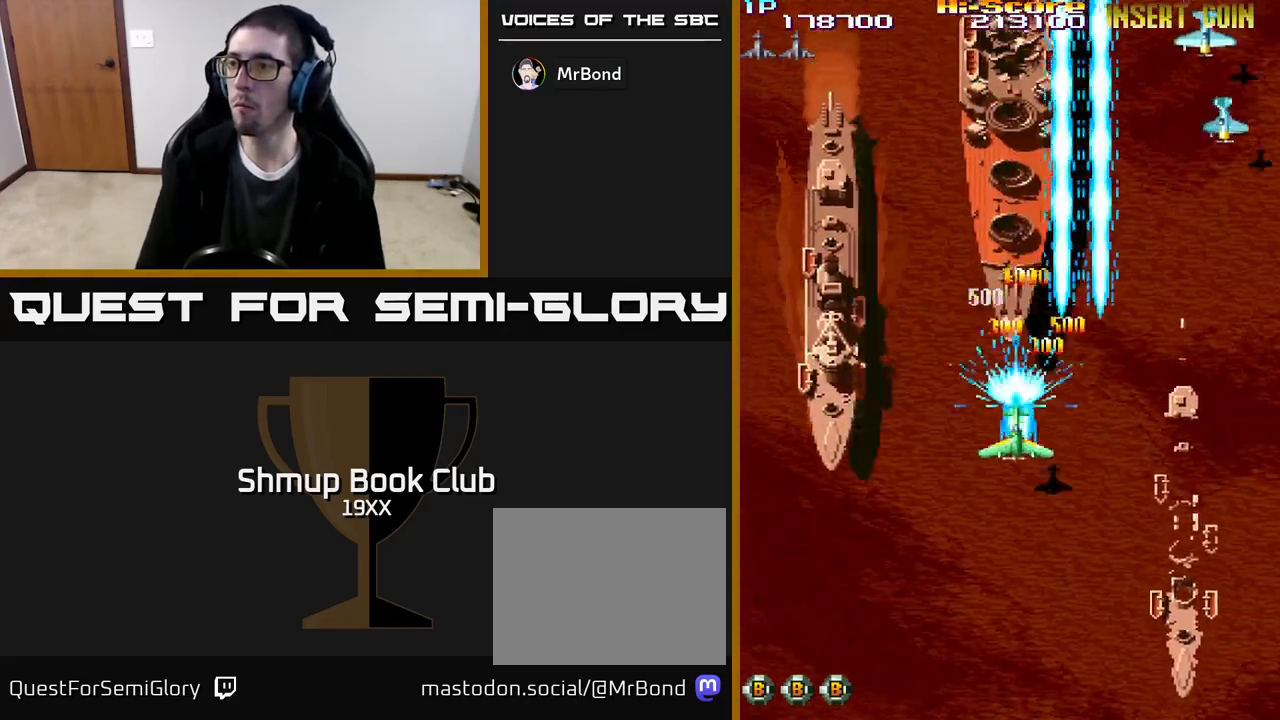
{"buttons": ["R2", "DPAD_RIGHT"], "events": [[50, "DPAD_RIGHT", "down"], [267, "DPAD_DOWN", "up"]]}
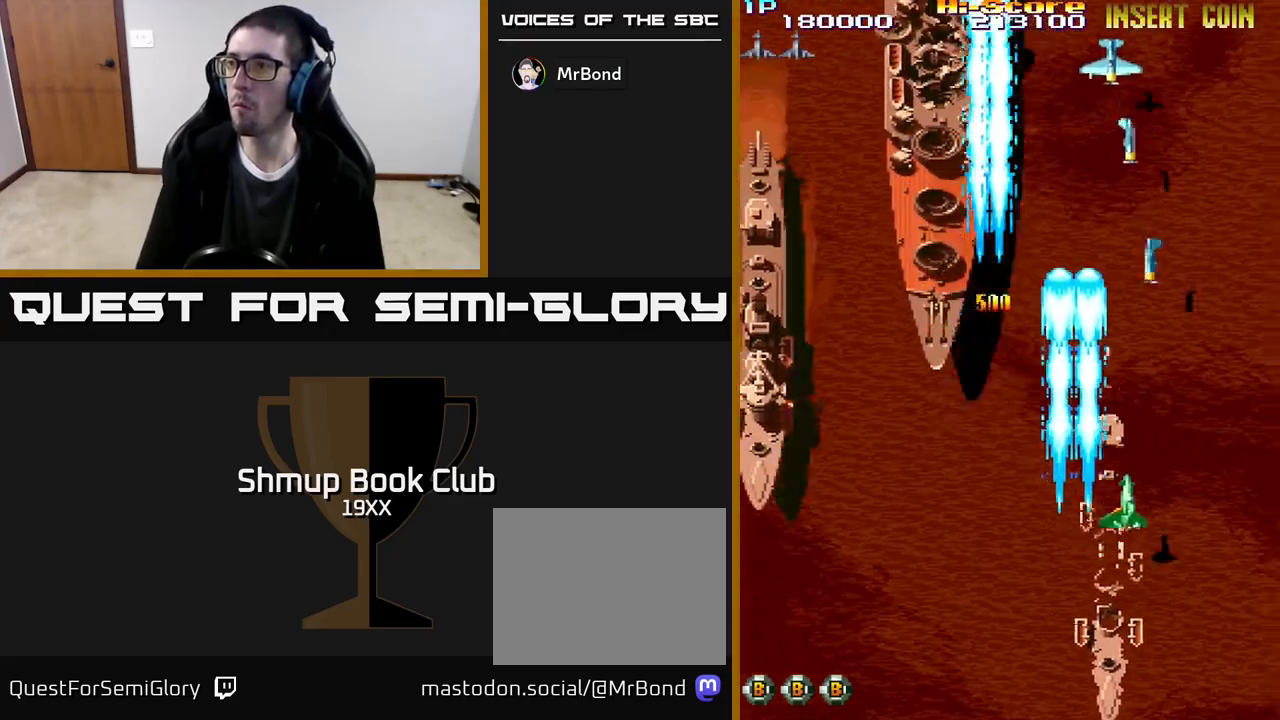
{"buttons": ["R2", "DPAD_LEFT"], "events": [[33, "DPAD_DOWN", "down"], [83, "DPAD_RIGHT", "up"], [283, "DPAD_LEFT", "down"], [333, "DPAD_DOWN", "up"]]}
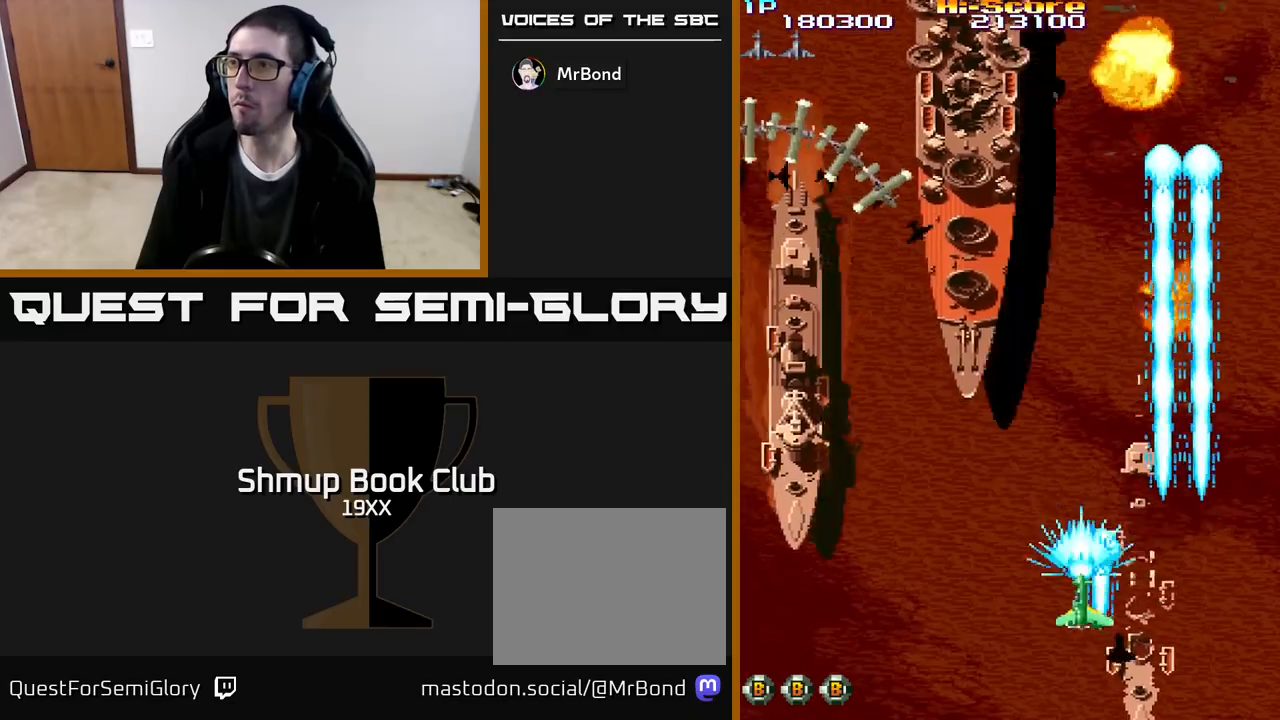
{"buttons": ["R2", "DPAD_UP", "DPAD_RIGHT"], "events": [[450, "DPAD_UP", "down"], [467, "DPAD_LEFT", "up"], [483, "DPAD_RIGHT", "down"]]}
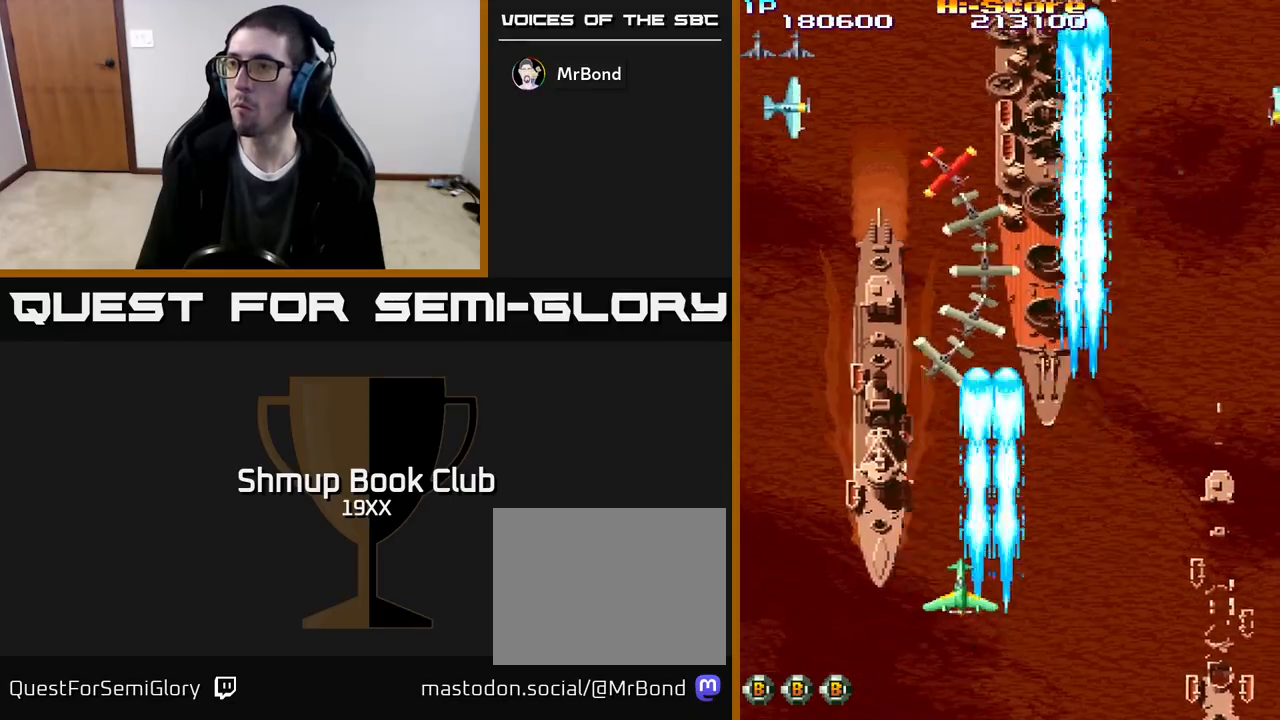
{"buttons": ["R2"], "events": [[33, "DPAD_RIGHT", "up"], [67, "DPAD_UP", "up"], [100, "DPAD_DOWN", "down"], [150, "DPAD_LEFT", "down"], [250, "DPAD_DOWN", "up"], [383, "DPAD_DOWN", "down"], [433, "DPAD_LEFT", "up"], [483, "DPAD_DOWN", "up"]]}
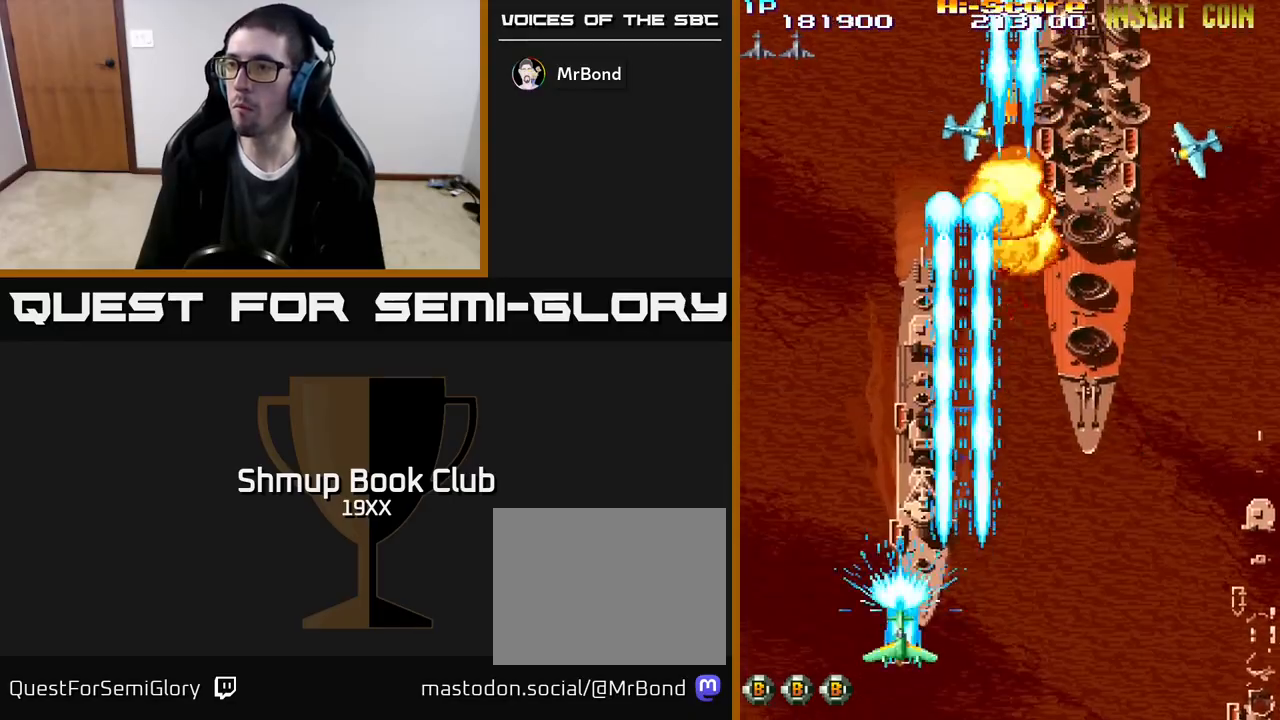
{"buttons": ["R2"], "events": [[100, "DPAD_UP", "down"], [217, "DPAD_UP", "up"], [383, "DPAD_RIGHT", "down"], [450, "DPAD_RIGHT", "up"]]}
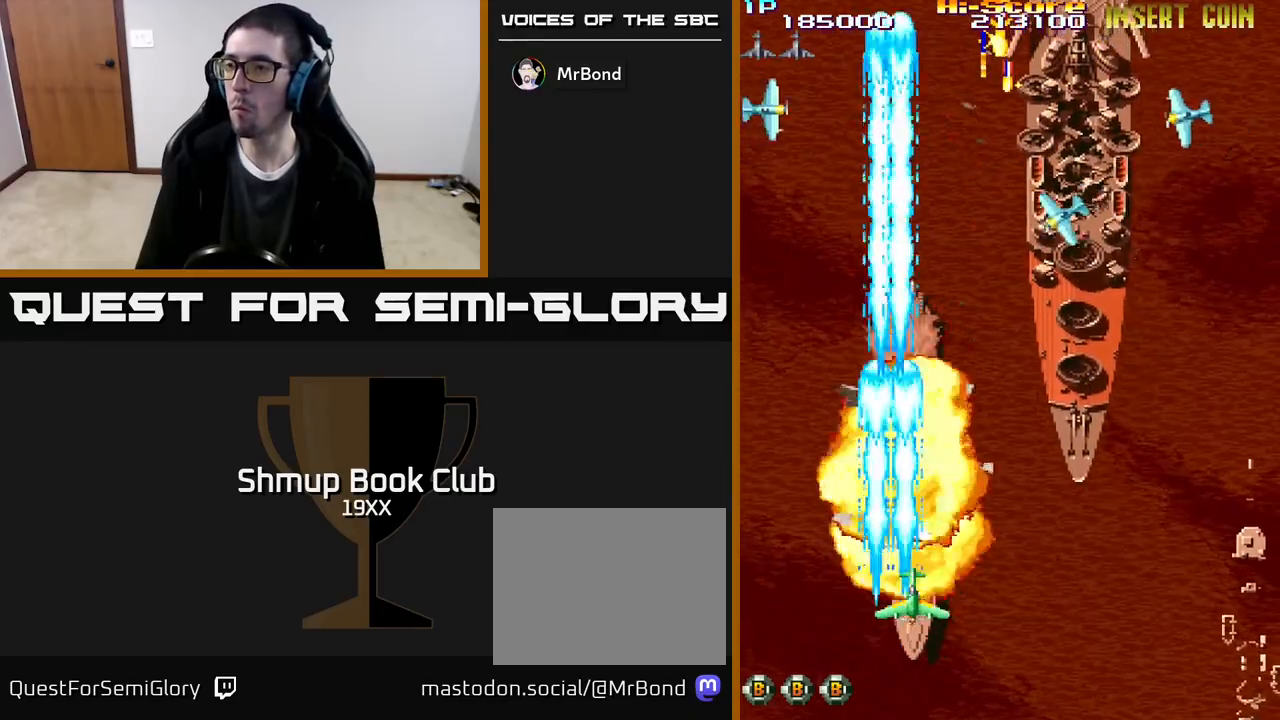
{"buttons": ["R2", "DPAD_UP", "DPAD_RIGHT"], "events": [[167, "DPAD_DOWN", "down"], [300, "DPAD_DOWN", "up"], [333, "DPAD_RIGHT", "down"], [350, "DPAD_UP", "down"]]}
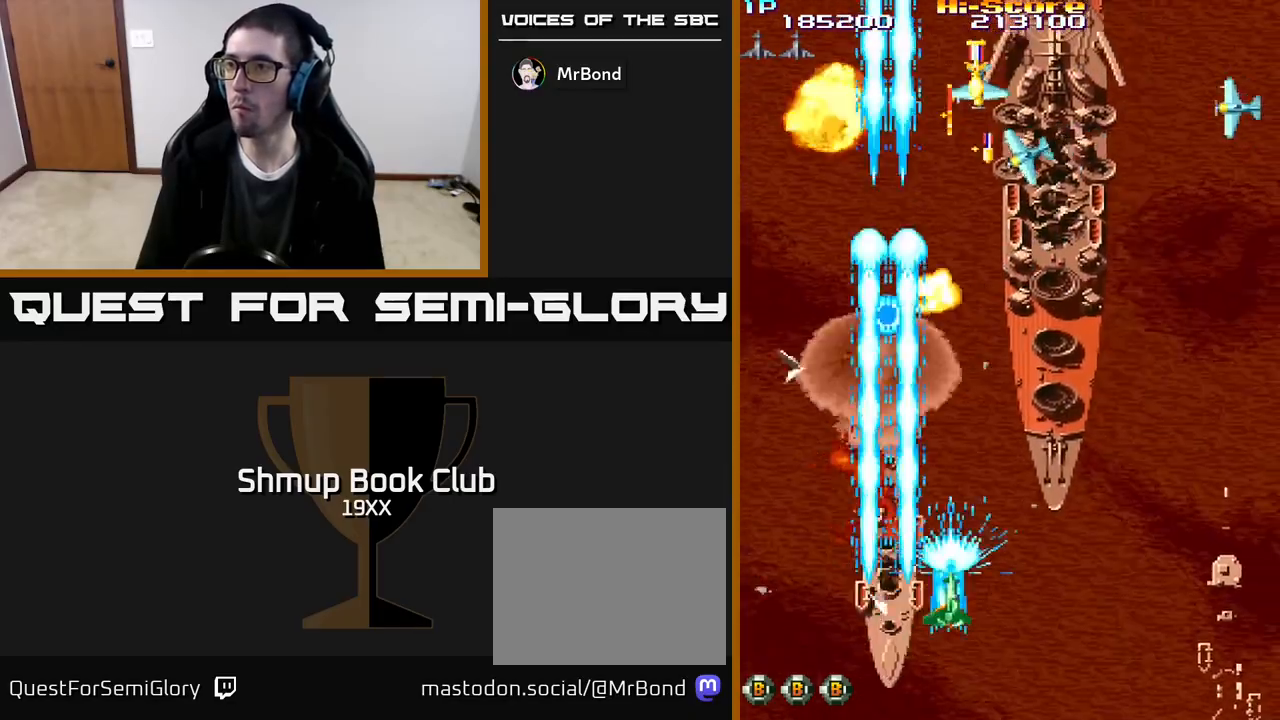
{"buttons": ["R2", "DPAD_UP", "DPAD_LEFT"], "events": [[100, "DPAD_RIGHT", "up"], [167, "DPAD_LEFT", "down"], [267, "DPAD_LEFT", "up"], [300, "DPAD_RIGHT", "down"], [417, "DPAD_RIGHT", "up"], [483, "DPAD_LEFT", "down"]]}
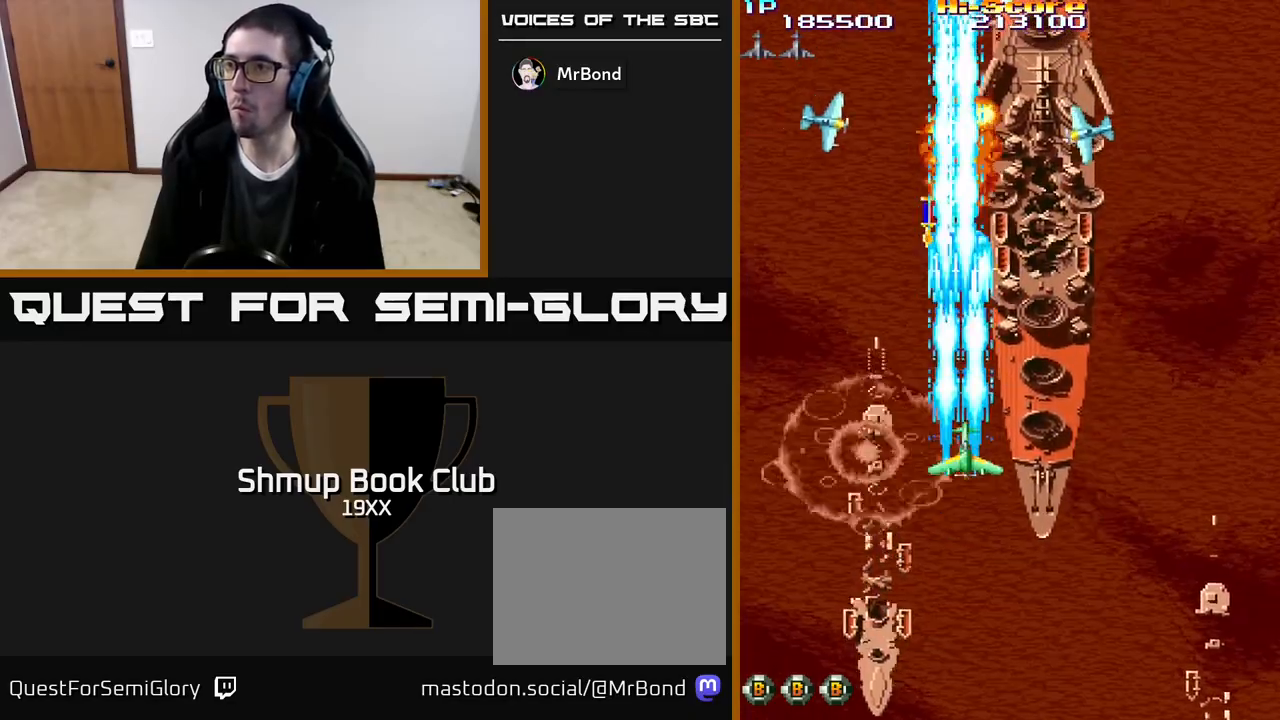
{"buttons": ["R2", "DPAD_UP"], "events": [[100, "DPAD_LEFT", "up"], [117, "DPAD_RIGHT", "down"], [250, "DPAD_RIGHT", "up"], [333, "DPAD_LEFT", "down"], [500, "DPAD_LEFT", "up"]]}
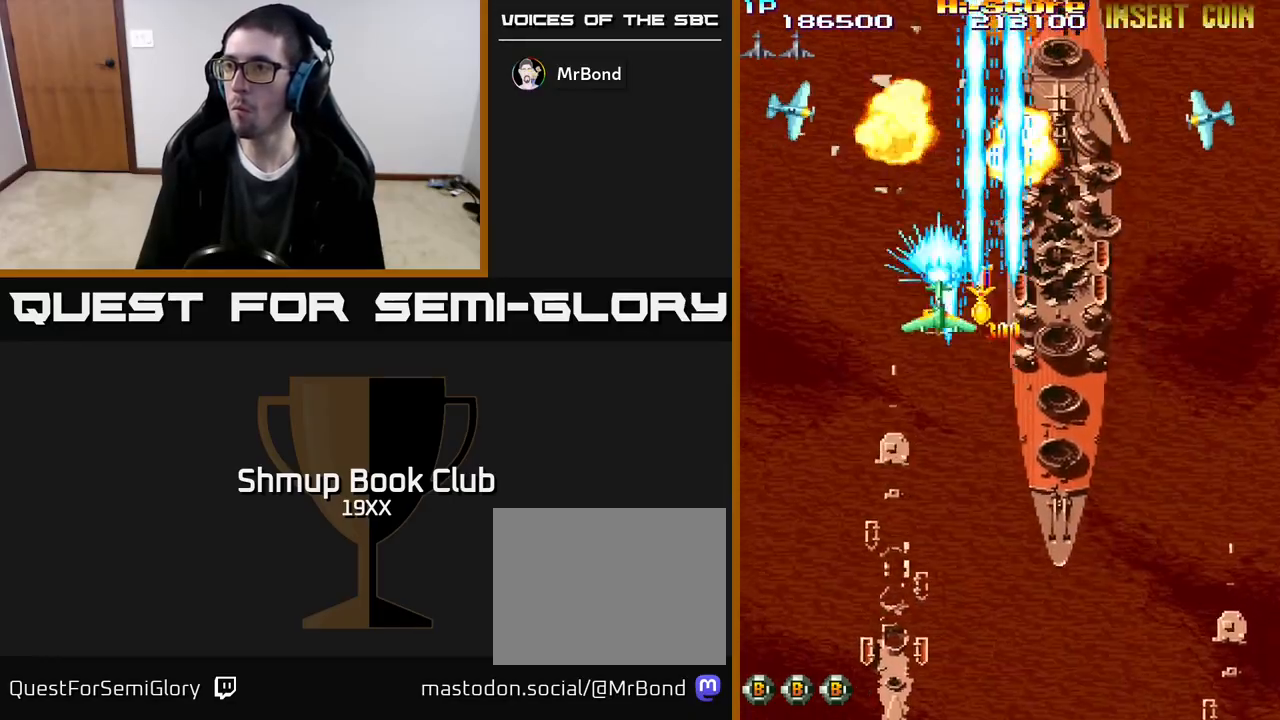
{"buttons": ["R2", "DPAD_DOWN", "DPAD_RIGHT"], "events": [[33, "DPAD_RIGHT", "down"], [150, "DPAD_UP", "up"], [183, "DPAD_DOWN", "down"], [183, "DPAD_RIGHT", "up"], [500, "DPAD_RIGHT", "down"]]}
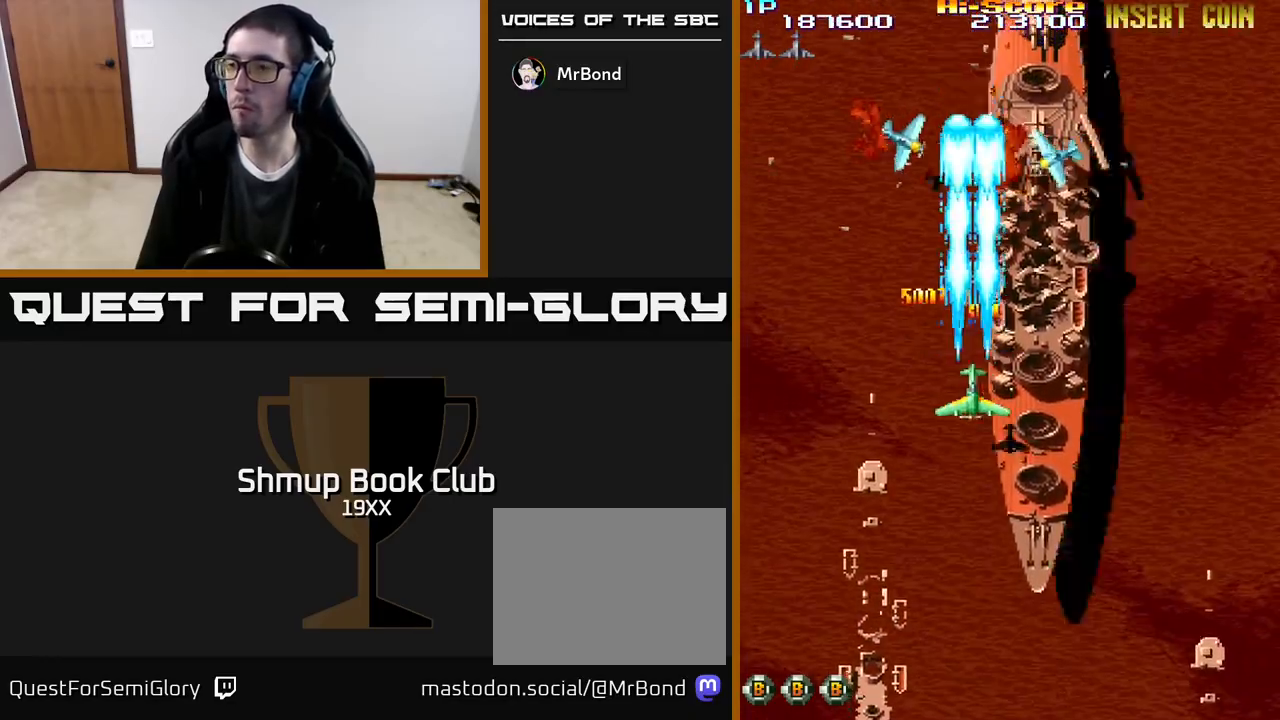
{"buttons": ["R2", "DPAD_RIGHT"], "events": [[150, "DPAD_RIGHT", "up"], [217, "DPAD_LEFT", "down"], [300, "DPAD_DOWN", "up"], [400, "DPAD_LEFT", "up"], [433, "DPAD_RIGHT", "down"]]}
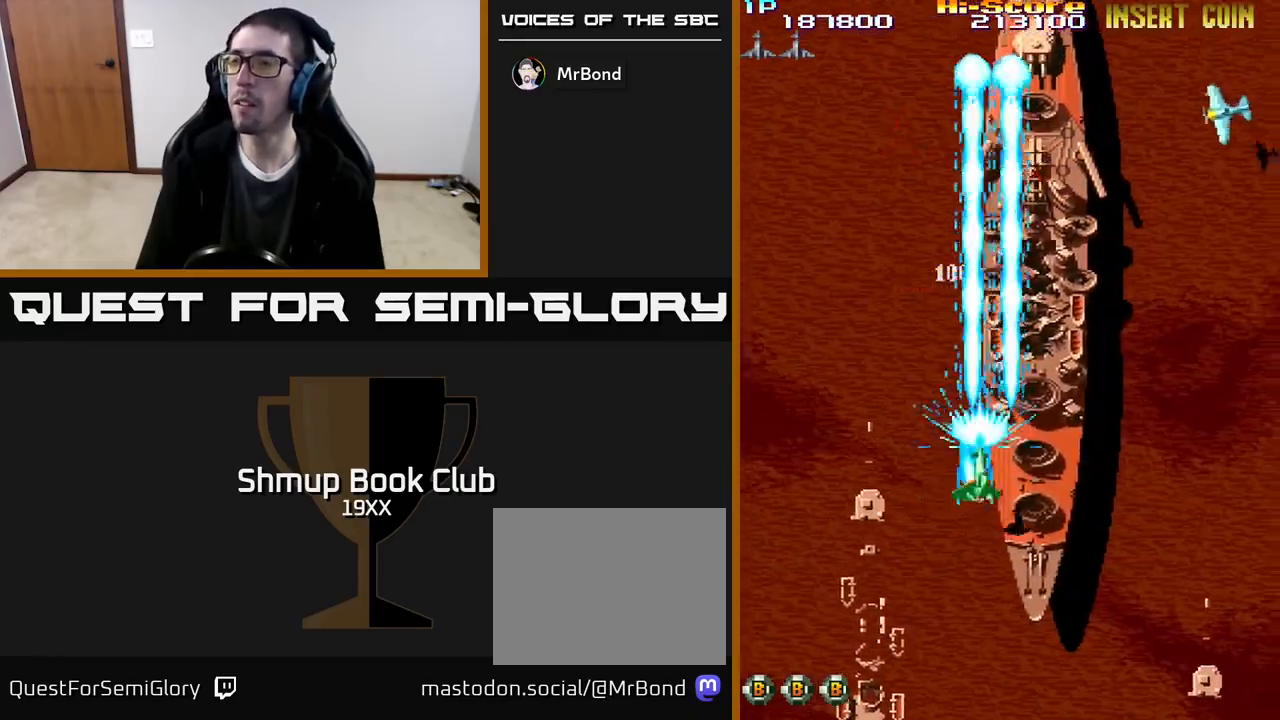
{"buttons": ["R2"], "events": [[133, "DPAD_UP", "down"], [183, "DPAD_RIGHT", "up"], [317, "DPAD_UP", "up"]]}
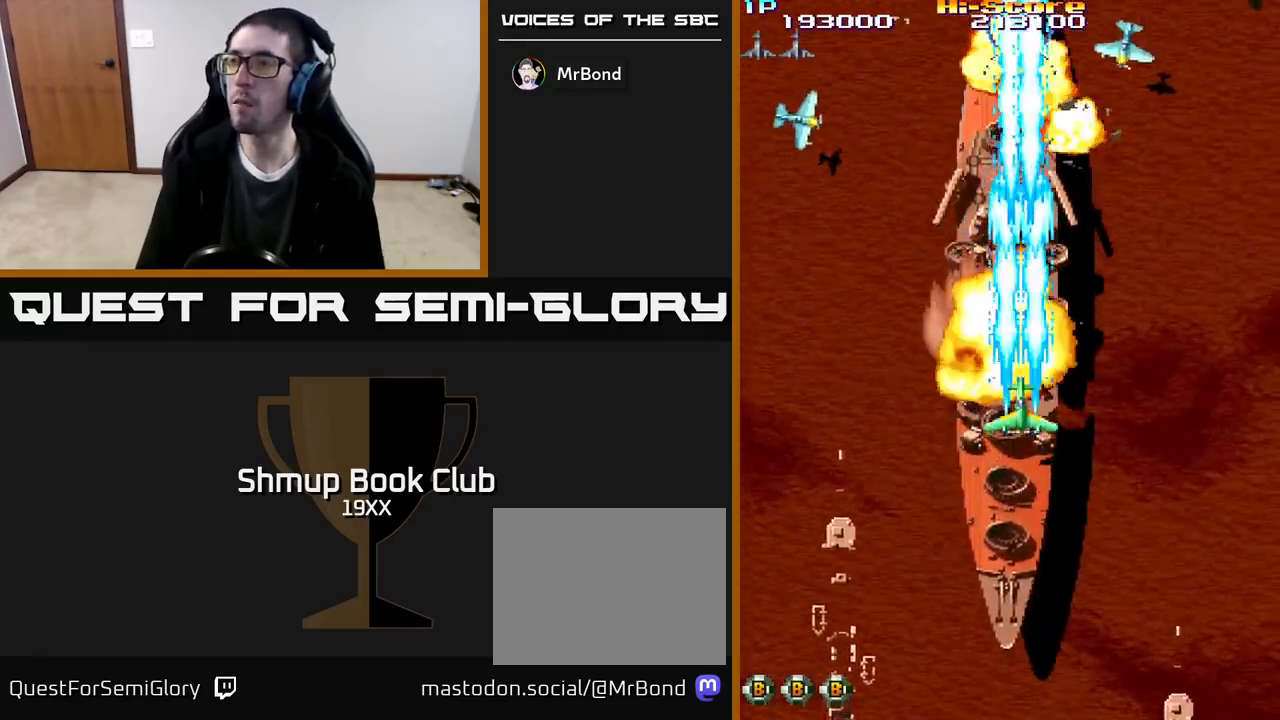
{"buttons": ["R2", "DPAD_DOWN", "DPAD_RIGHT"], "events": [[267, "DPAD_DOWN", "down"], [317, "DPAD_RIGHT", "down"]]}
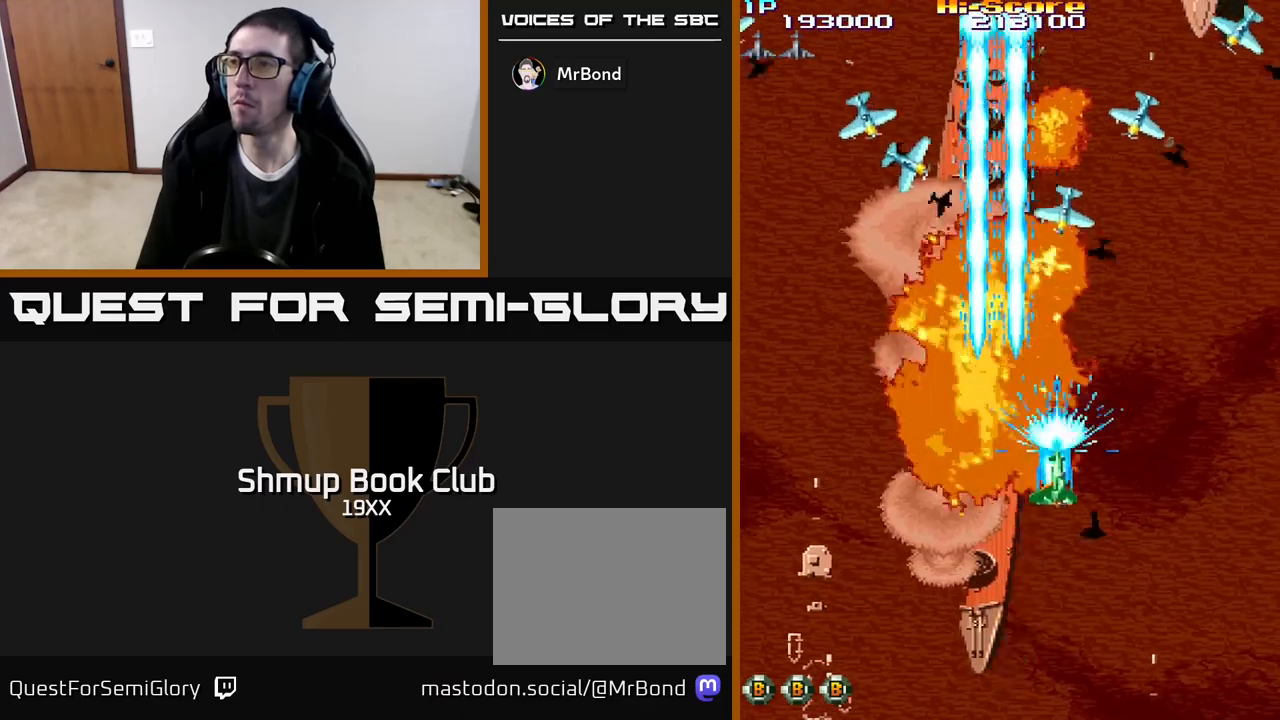
{"buttons": ["R2", "DPAD_DOWN", "DPAD_RIGHT"], "events": [[183, "DPAD_RIGHT", "up"], [283, "DPAD_LEFT", "down"], [383, "DPAD_LEFT", "up"], [433, "DPAD_RIGHT", "down"]]}
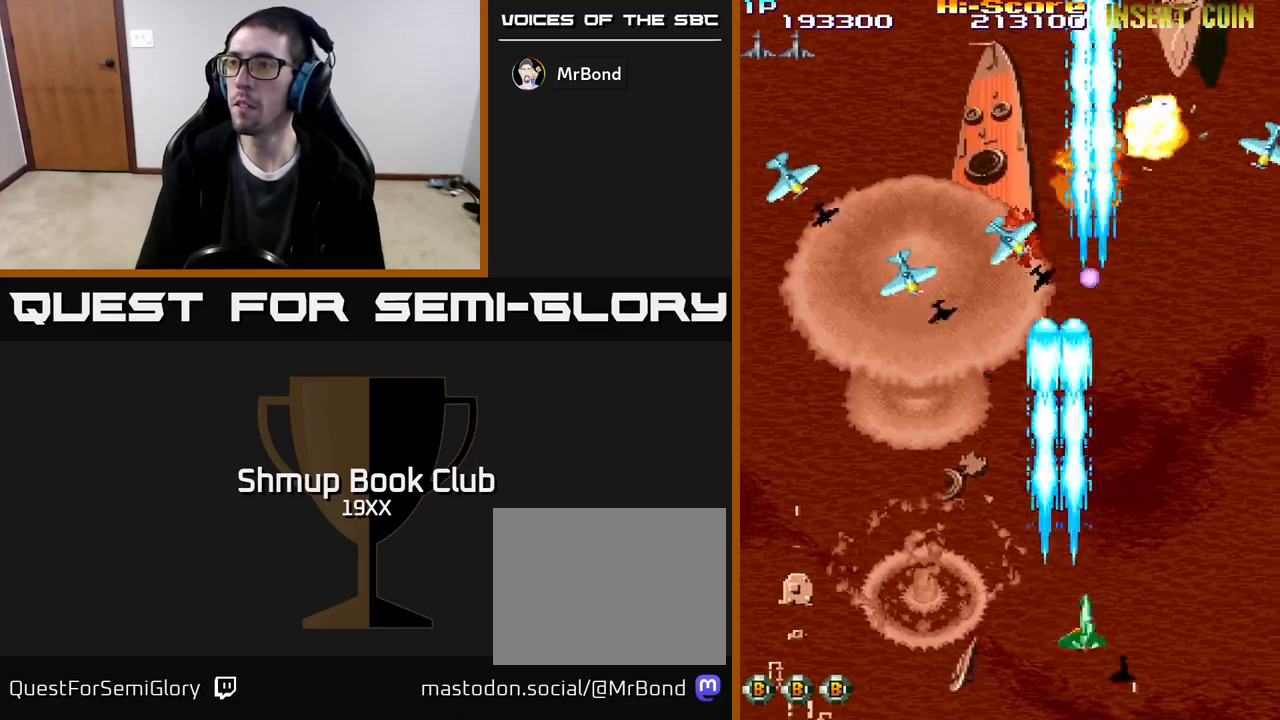
{"buttons": ["R2", "DPAD_UP", "DPAD_LEFT"], "events": [[50, "DPAD_RIGHT", "up"], [100, "DPAD_LEFT", "down"], [217, "DPAD_DOWN", "up"], [500, "DPAD_UP", "down"]]}
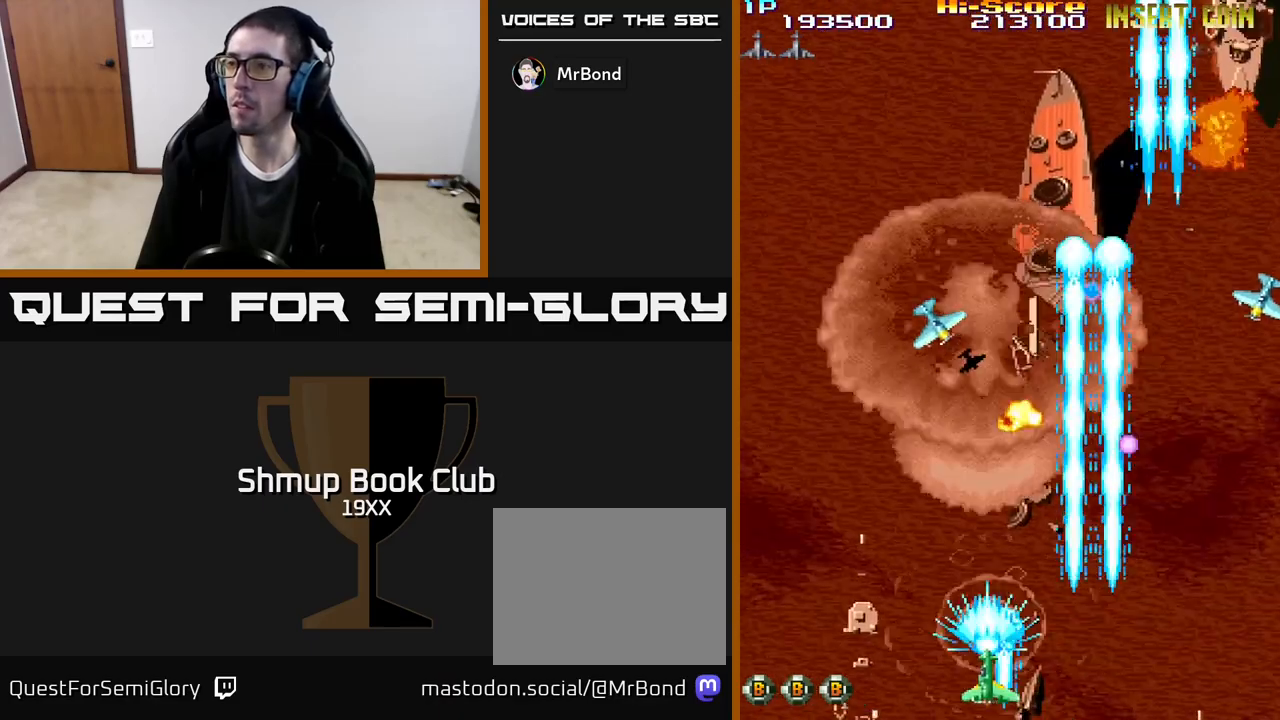
{"buttons": ["R2", "DPAD_RIGHT"], "events": [[217, "DPAD_LEFT", "up"], [250, "DPAD_RIGHT", "down"], [467, "DPAD_UP", "up"]]}
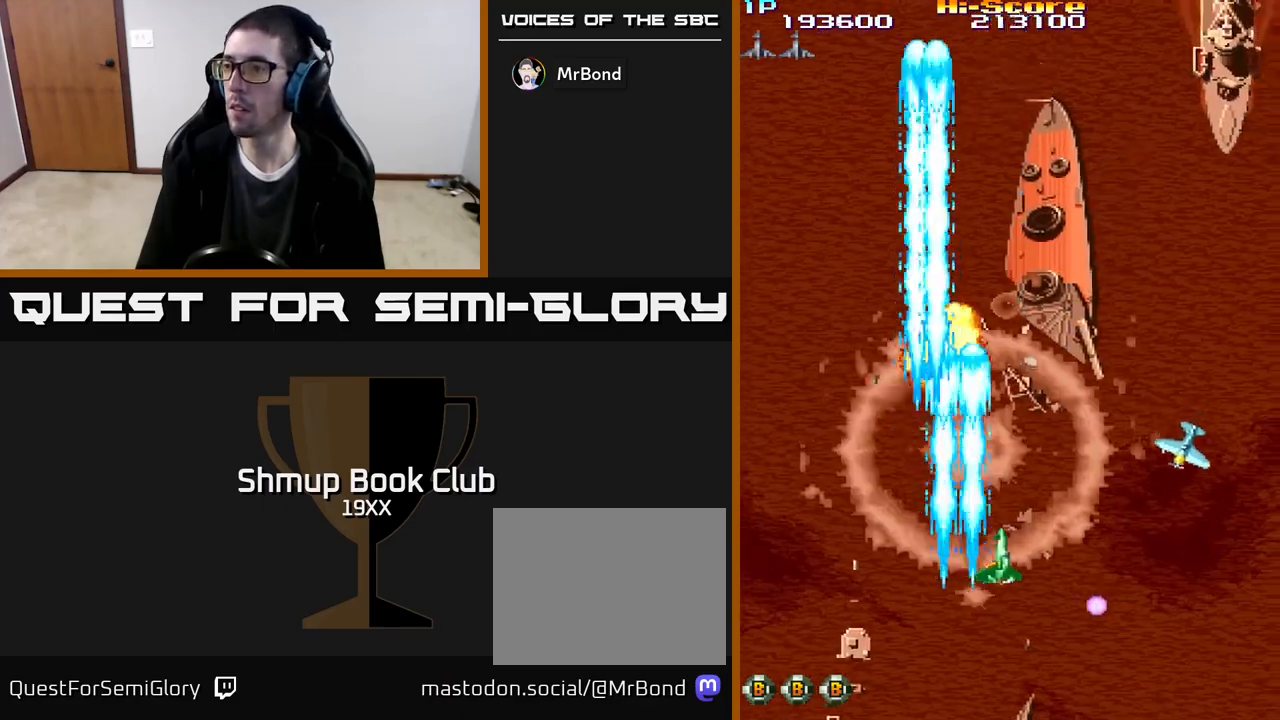
{"buttons": ["A", "R2", "DPAD_UP", "DPAD_RIGHT"], "events": [[183, "DPAD_DOWN", "down"], [367, "DPAD_DOWN", "up"], [433, "A", "down"], [500, "DPAD_UP", "down"]]}
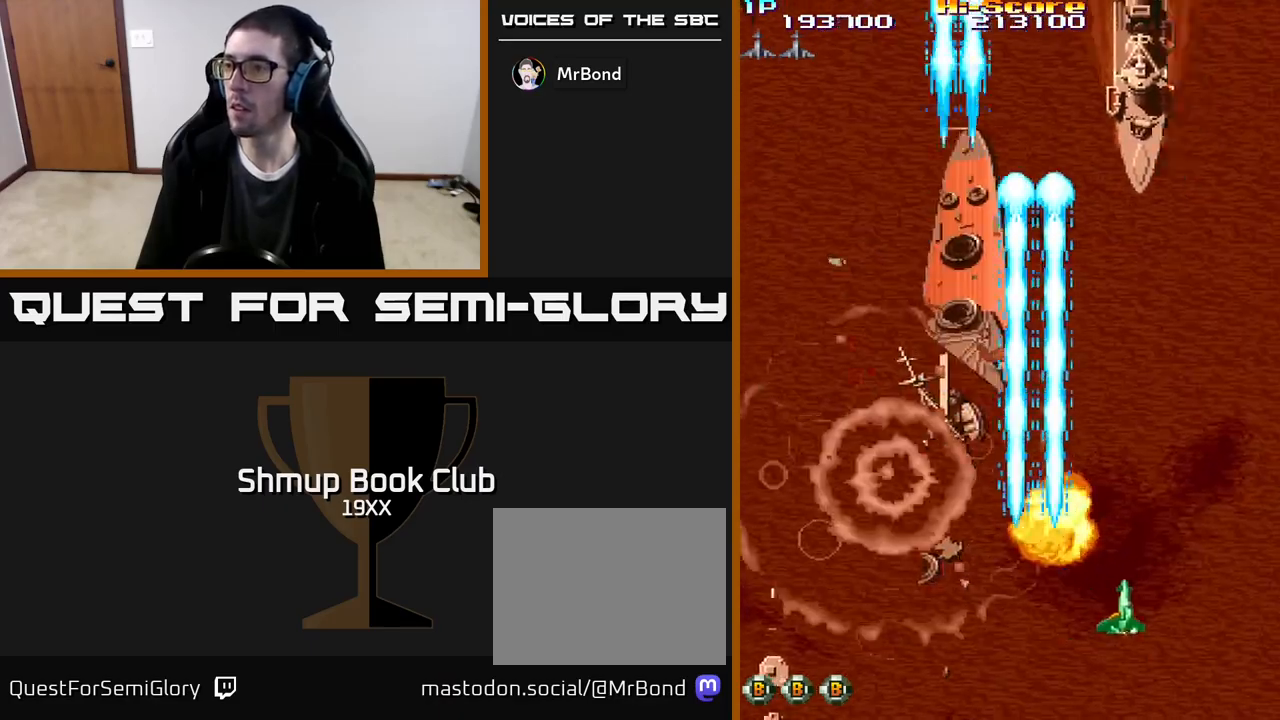
{"buttons": ["A", "R2"], "events": [[150, "DPAD_RIGHT", "up"], [183, "DPAD_UP", "up"], [400, "DPAD_LEFT", "down"], [450, "DPAD_LEFT", "up"]]}
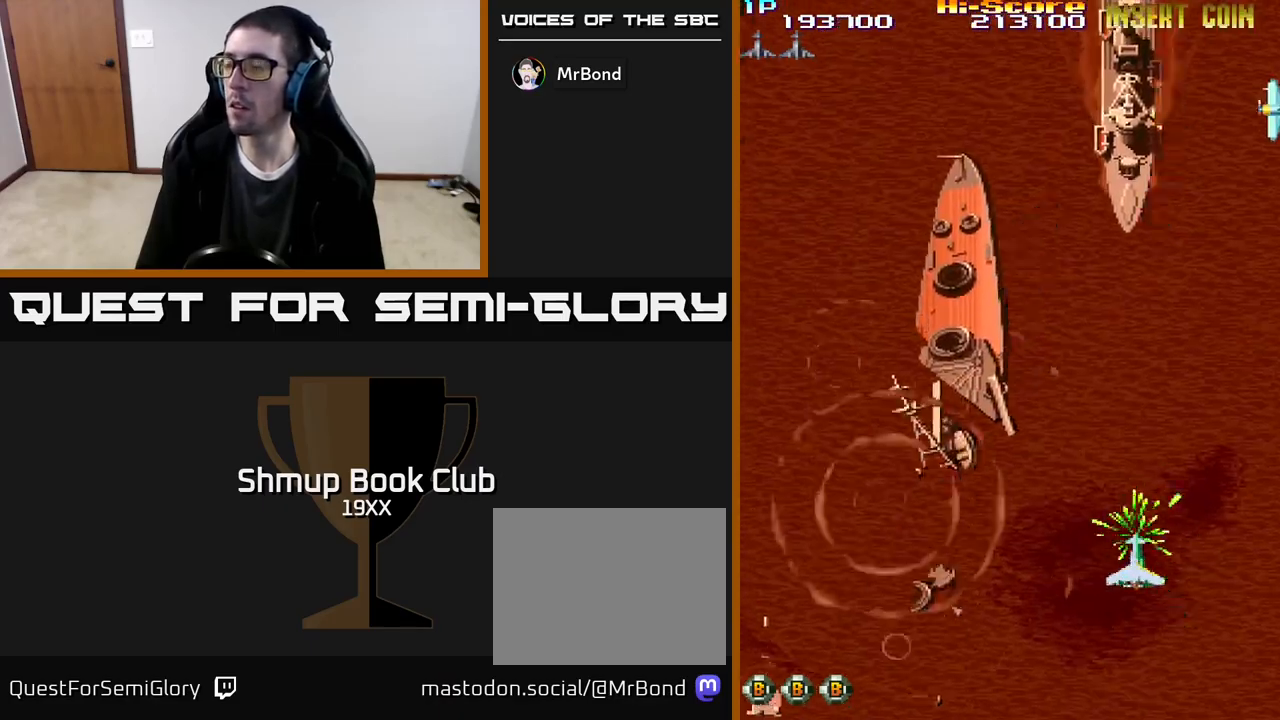
{"buttons": ["R2"], "events": [[283, "DPAD_DOWN", "down"], [333, "A", "up"], [400, "DPAD_DOWN", "up"]]}
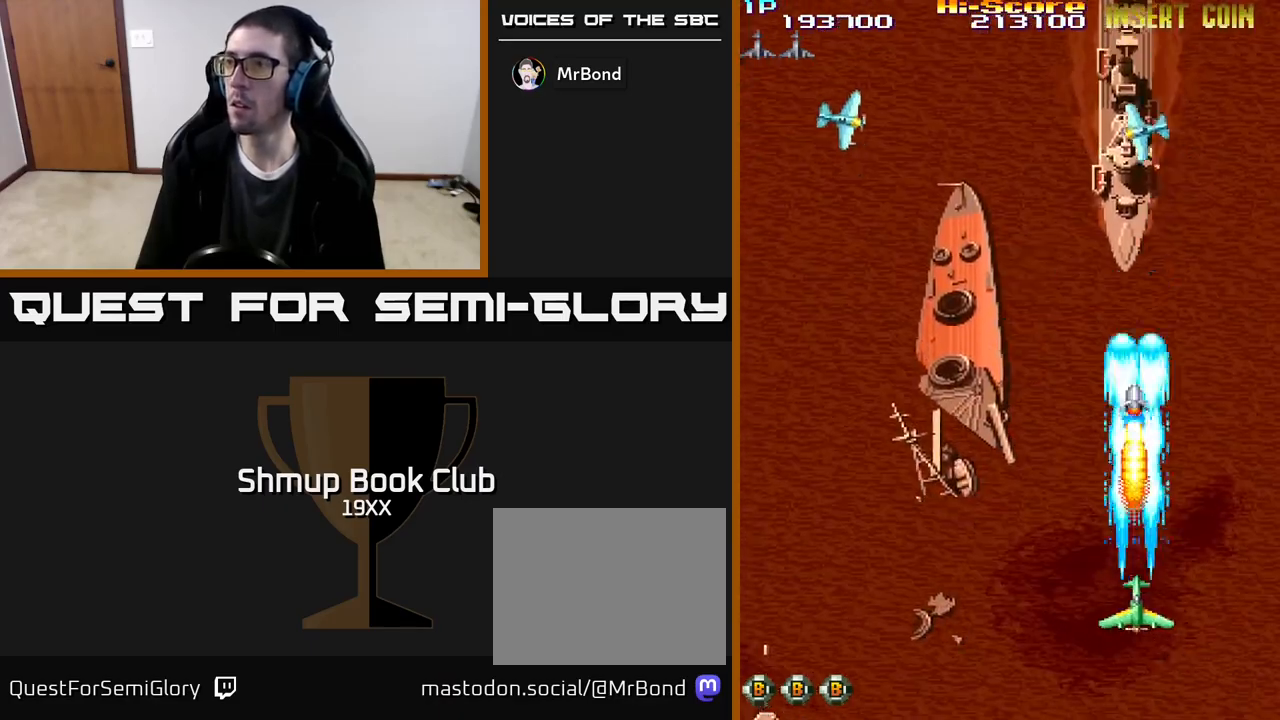
{"buttons": ["R2"], "events": [[17, "DPAD_LEFT", "down"], [100, "DPAD_LEFT", "up"], [150, "DPAD_DOWN", "down"], [183, "DPAD_RIGHT", "down"], [250, "DPAD_RIGHT", "up"], [267, "DPAD_DOWN", "up"]]}
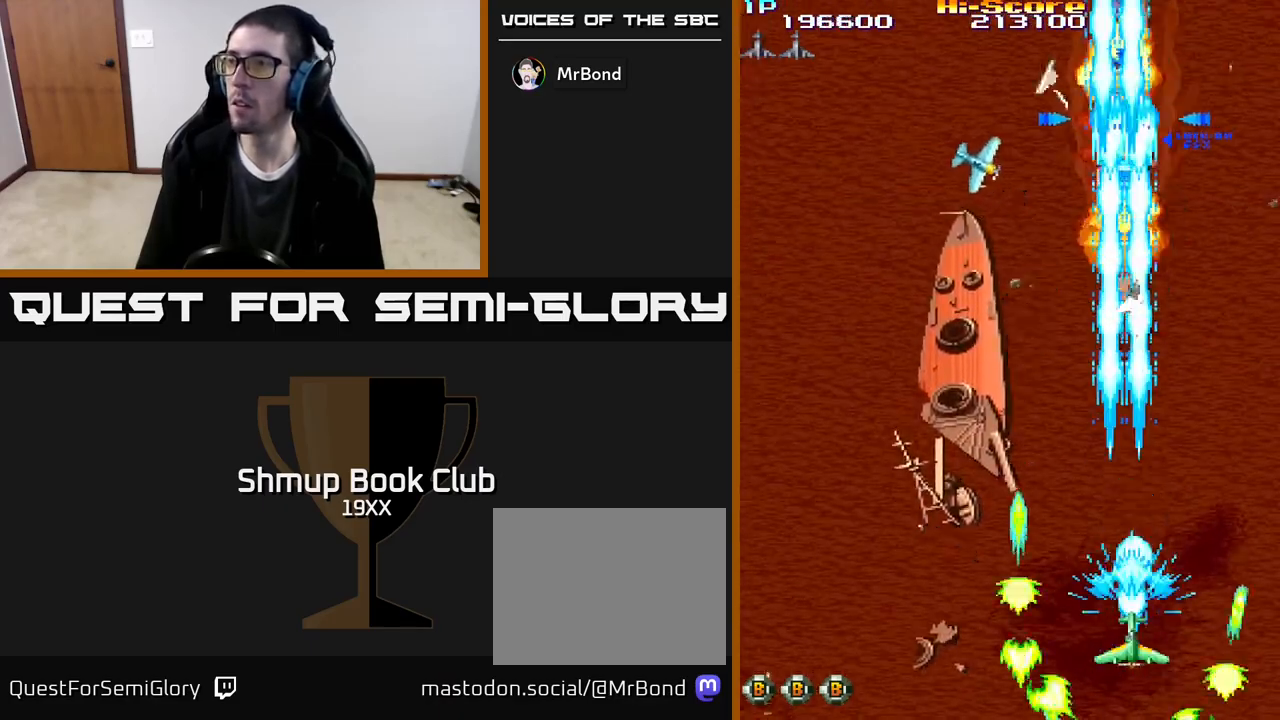
{"buttons": ["R2", "DPAD_UP"], "events": [[417, "DPAD_UP", "down"]]}
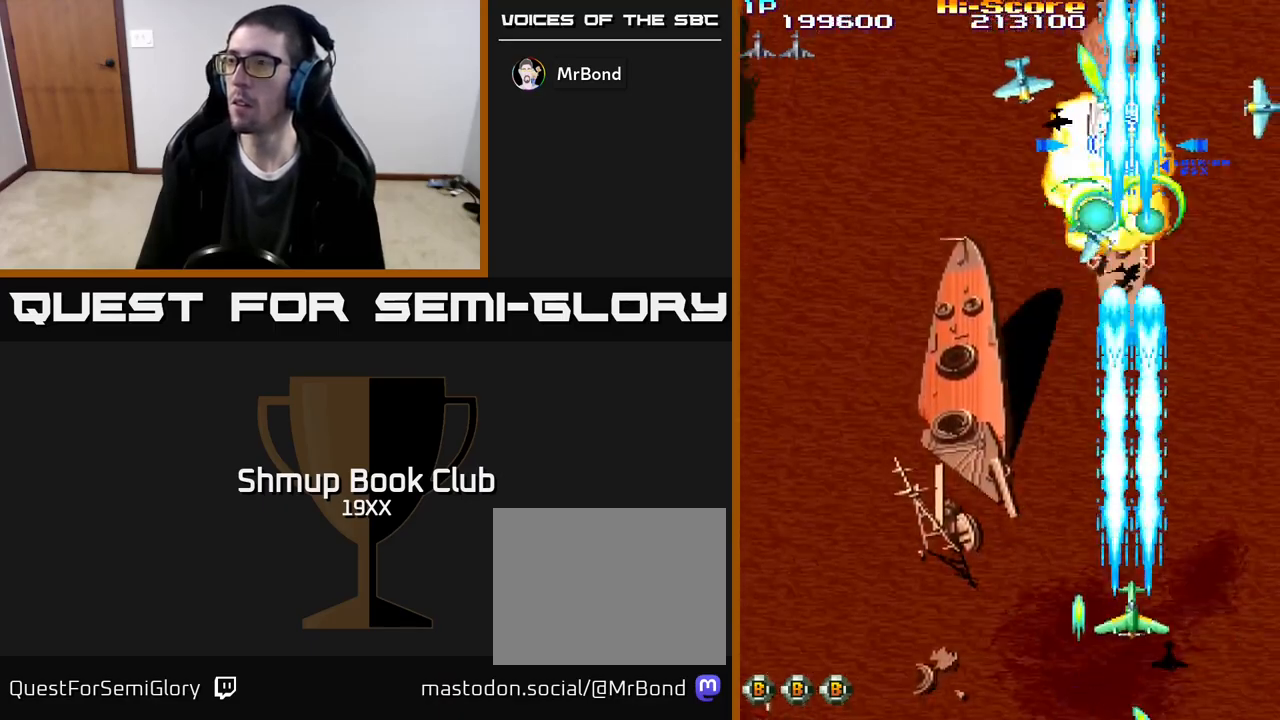
{"buttons": ["R2", "DPAD_LEFT"], "events": [[33, "DPAD_LEFT", "down"], [133, "DPAD_LEFT", "up"], [183, "DPAD_RIGHT", "down"], [300, "DPAD_RIGHT", "up"], [383, "DPAD_LEFT", "down"], [467, "DPAD_UP", "up"]]}
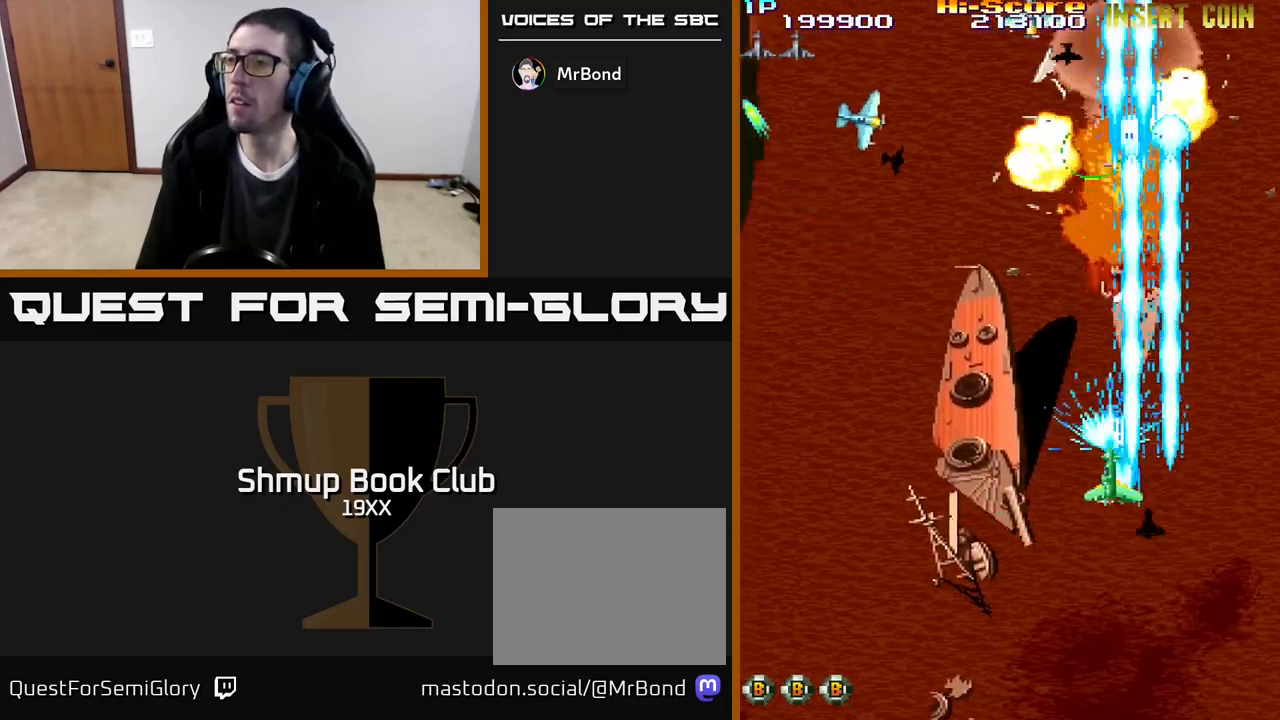
{"buttons": ["R2", "DPAD_UP", "DPAD_LEFT"], "events": [[67, "DPAD_DOWN", "down"], [67, "DPAD_LEFT", "up"], [100, "DPAD_RIGHT", "down"], [117, "DPAD_RIGHT", "up"], [150, "DPAD_LEFT", "down"], [200, "DPAD_DOWN", "up"], [450, "DPAD_UP", "down"]]}
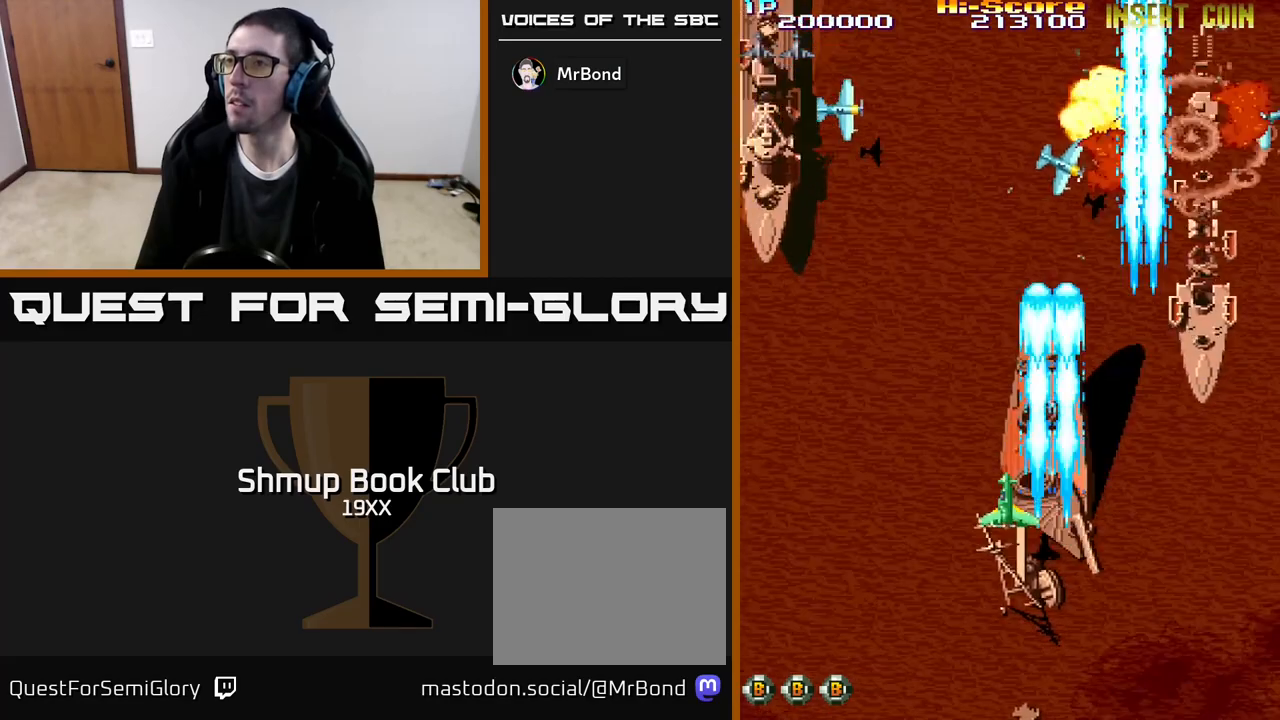
{"buttons": ["R2", "DPAD_RIGHT"], "events": [[33, "DPAD_LEFT", "up"], [83, "DPAD_RIGHT", "down"], [117, "DPAD_UP", "up"], [217, "DPAD_DOWN", "down"], [283, "DPAD_RIGHT", "up"], [450, "DPAD_RIGHT", "down"], [483, "DPAD_DOWN", "up"]]}
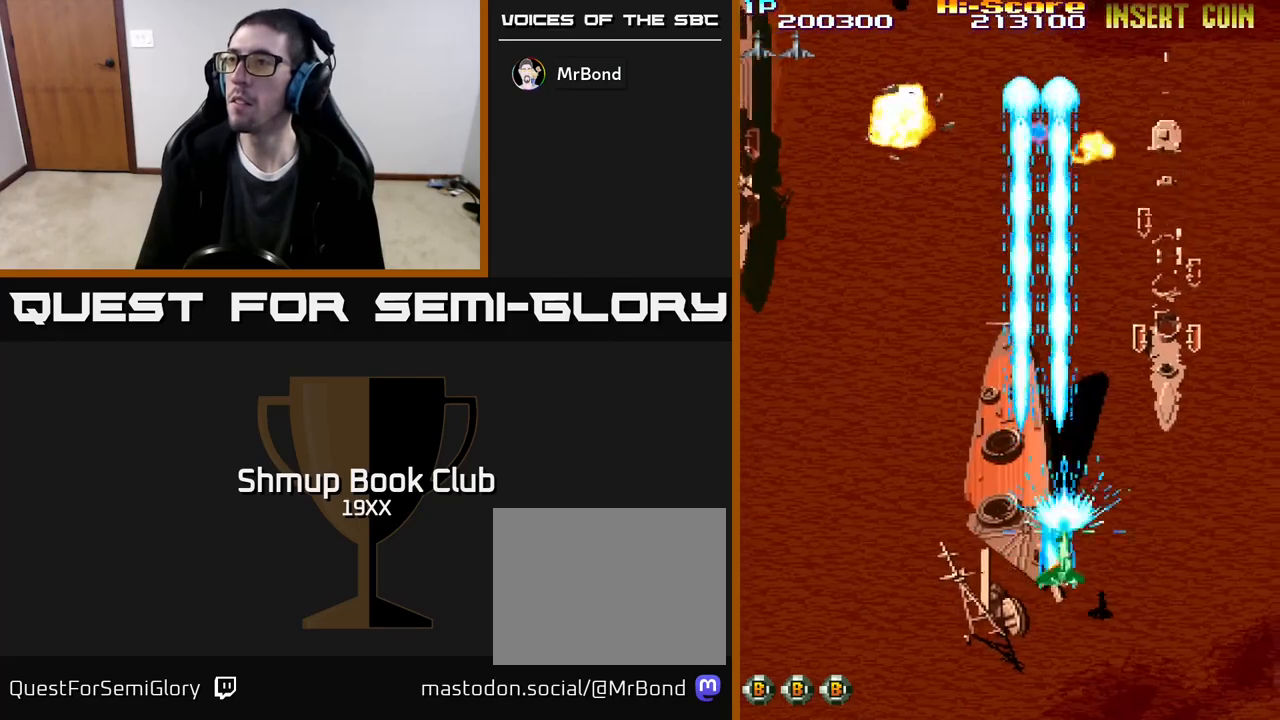
{"buttons": ["A", "R2", "DPAD_LEFT"], "events": [[117, "DPAD_RIGHT", "up"], [117, "DPAD_UP", "down"], [150, "DPAD_LEFT", "down"], [167, "DPAD_UP", "up"], [233, "A", "down"]]}
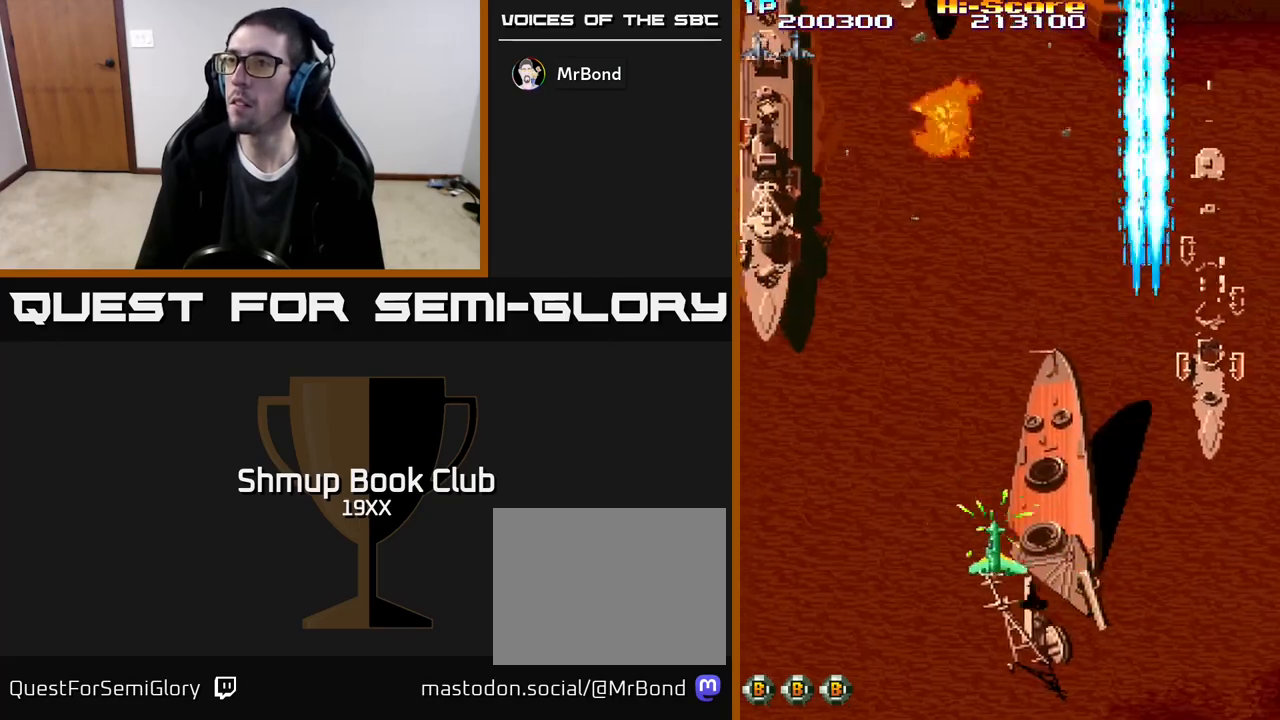
{"buttons": ["A", "R2", "DPAD_UP"], "events": [[450, "DPAD_UP", "down"], [483, "DPAD_LEFT", "up"]]}
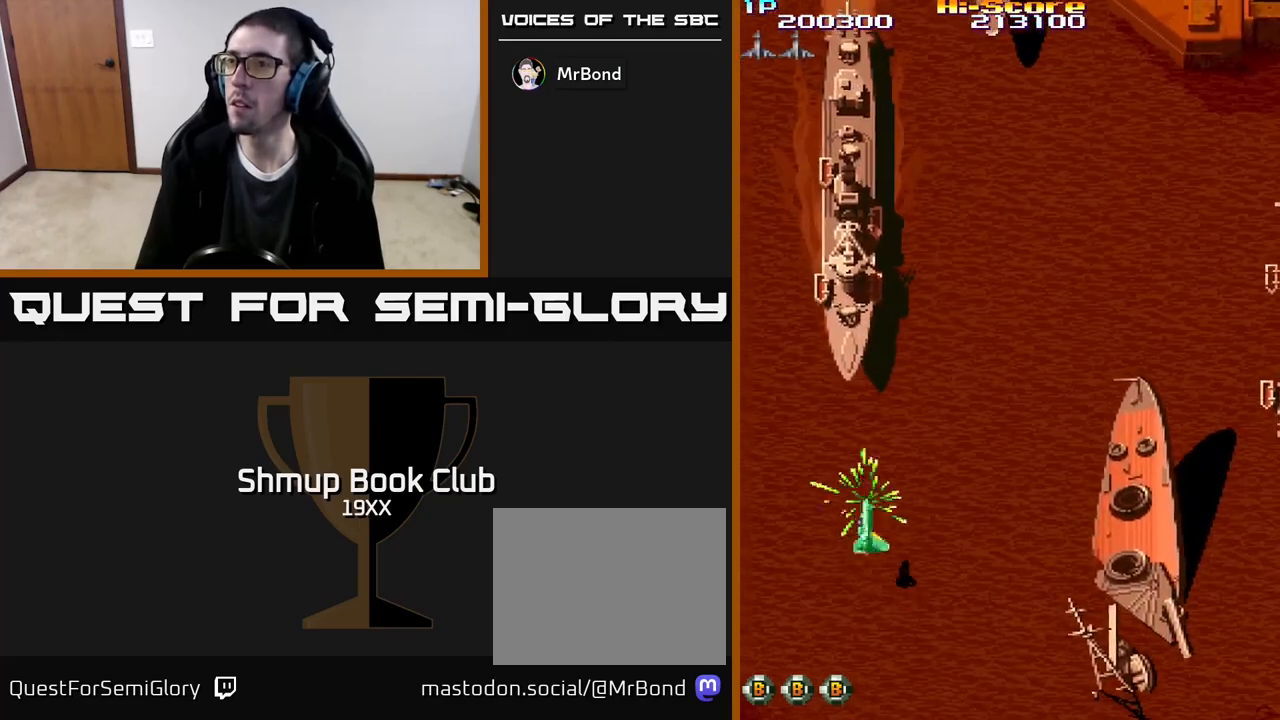
{"buttons": ["A", "R2"], "events": [[17, "DPAD_LEFT", "down"], [33, "DPAD_LEFT", "up"], [167, "A", "up"], [167, "DPAD_UP", "up"], [267, "DPAD_LEFT", "down"], [350, "A", "down"], [350, "DPAD_LEFT", "up"]]}
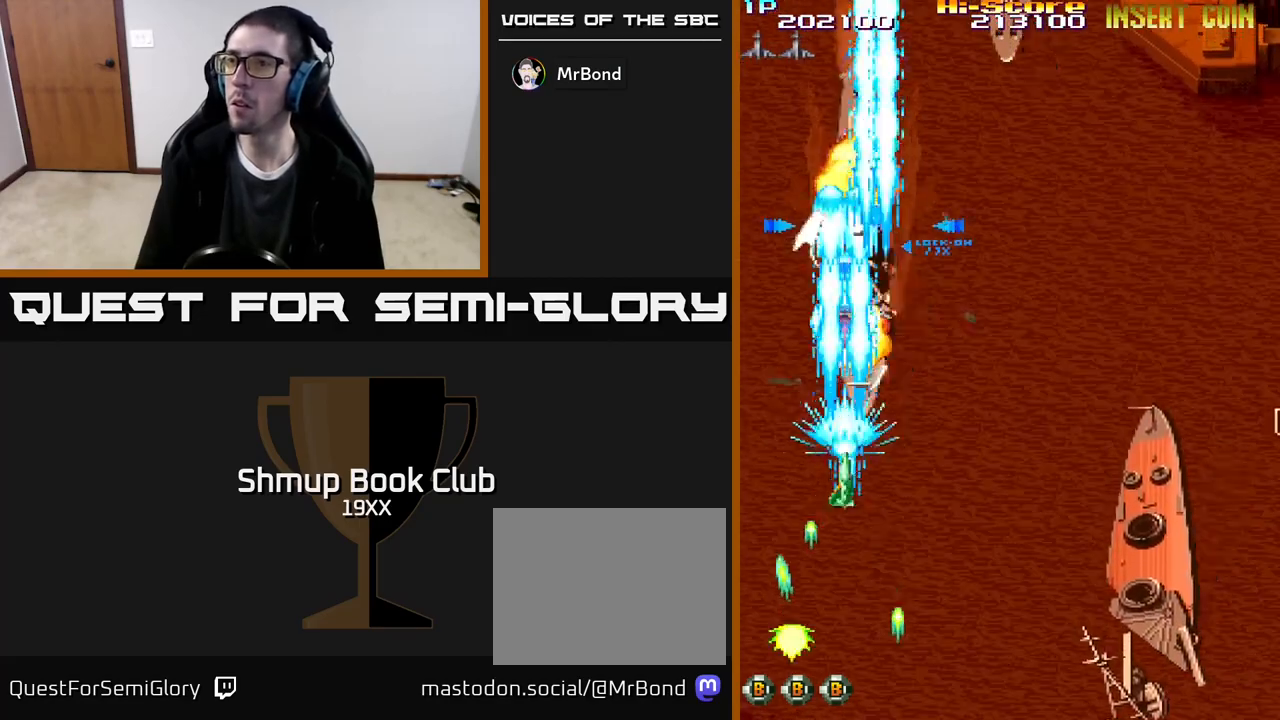
{"buttons": ["A", "R2", "DPAD_DOWN"], "events": [[133, "DPAD_RIGHT", "down"], [150, "DPAD_DOWN", "down"], [183, "DPAD_RIGHT", "up"]]}
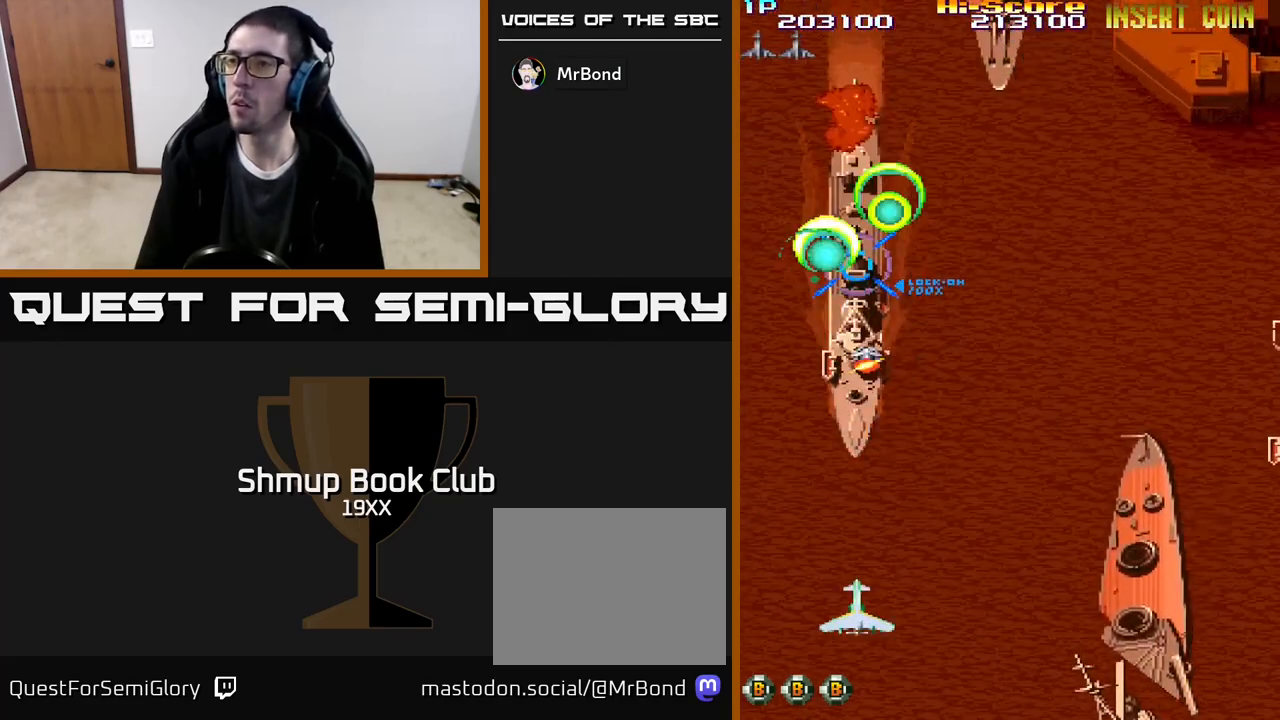
{"buttons": ["R2", "DPAD_UP"], "events": [[200, "DPAD_DOWN", "up"], [267, "A", "up"], [333, "DPAD_UP", "down"]]}